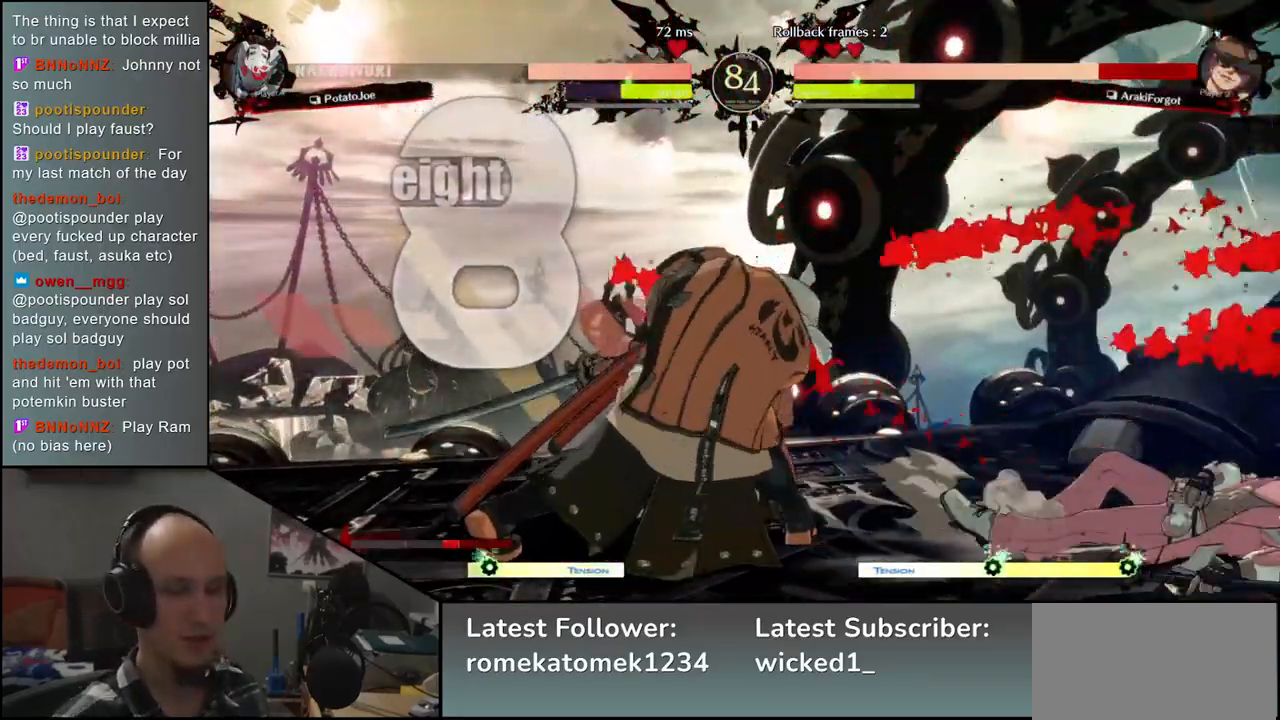
Gameplay with a controller (arcade stick); each line is a JSON object with the inputs held at the frame after it. "events" lists button and stick changes between this image and that frame as [ms after this image, input, new state], when the widget could be followed in between. Not read: L3 R3.
{"buttons": [], "left_stick": "right", "events": []}
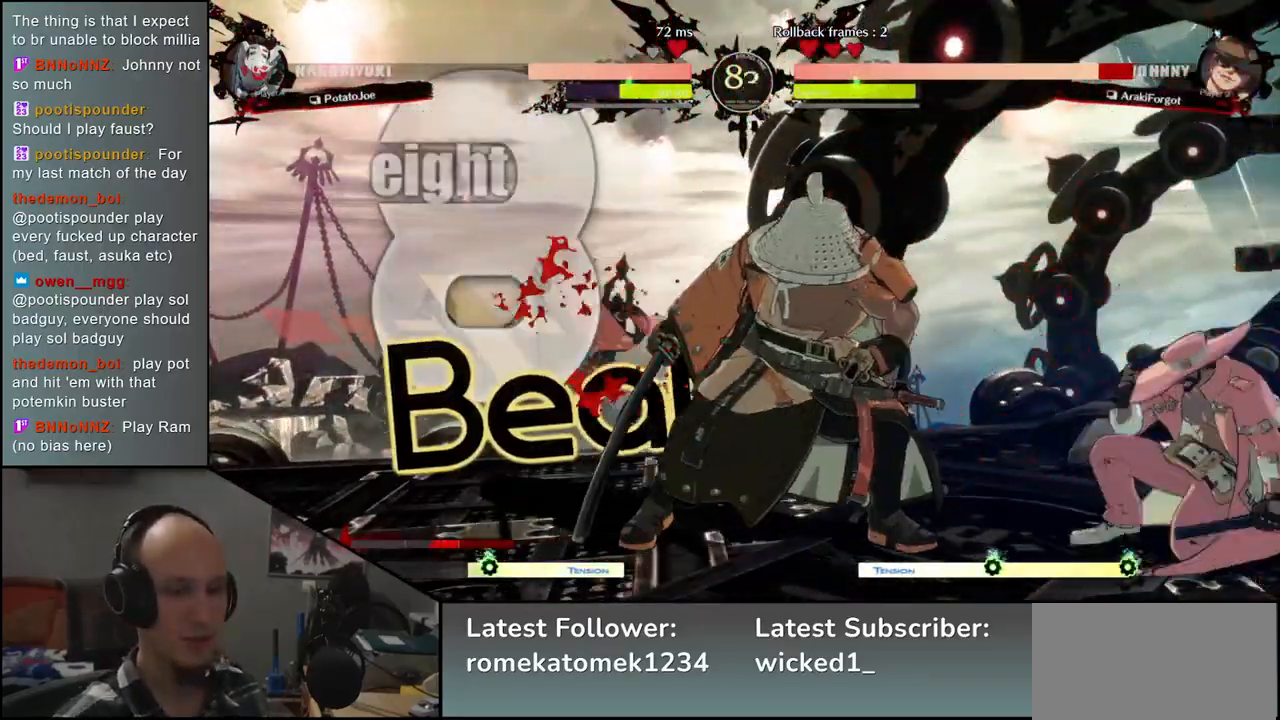
{"buttons": [], "left_stick": "right", "events": [[167, "SQUARE", "down"], [300, "SQUARE", "up"]]}
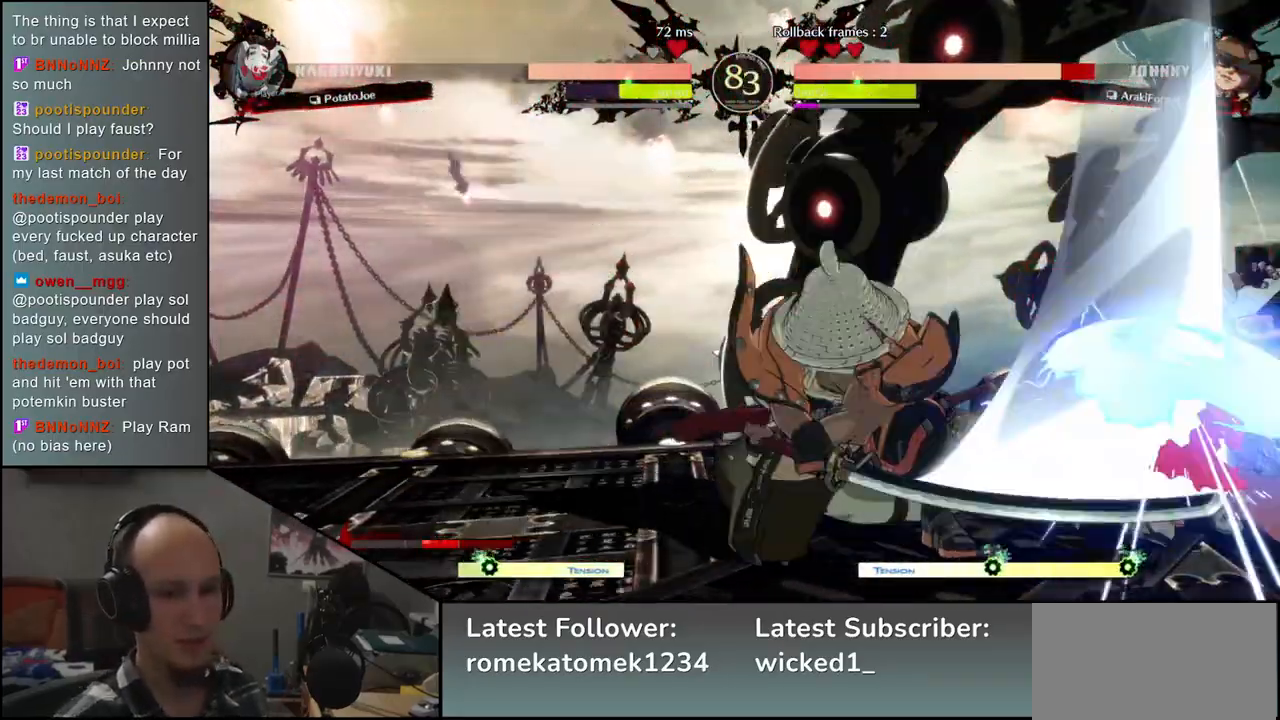
{"buttons": [], "left_stick": "right", "events": []}
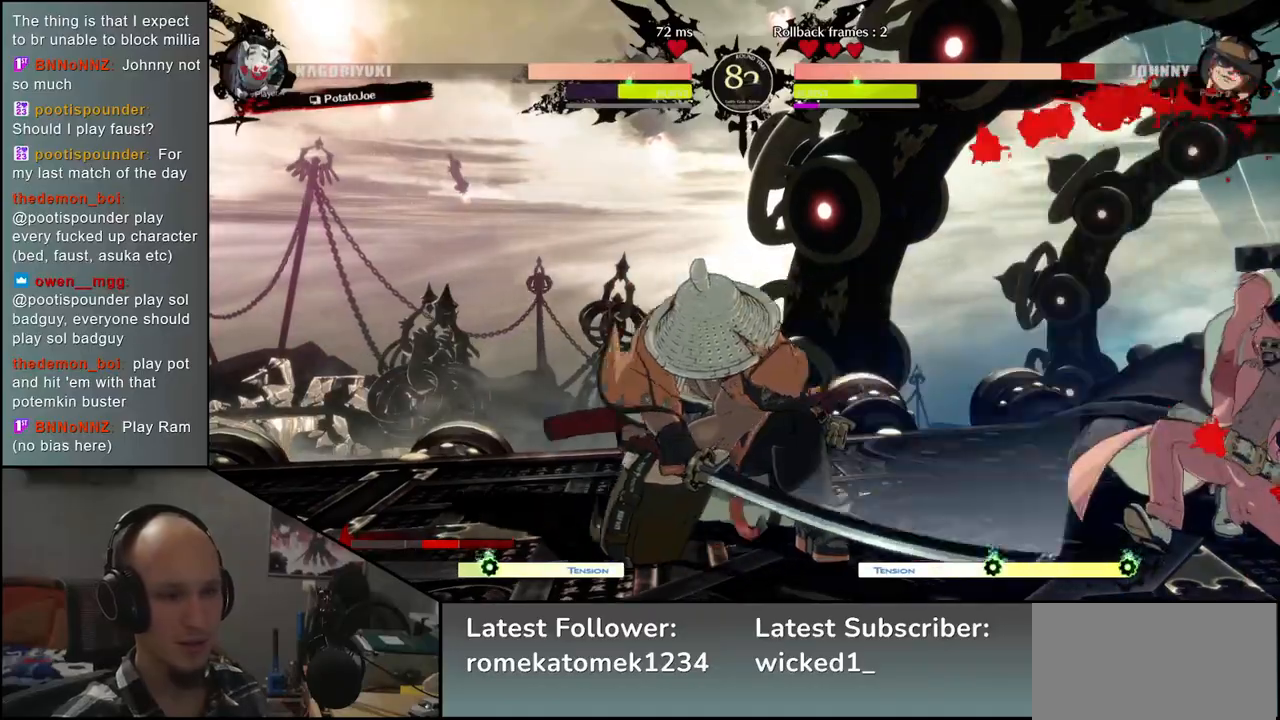
{"buttons": [], "left_stick": "down", "events": [[100, "left_stick", "center"], [150, "left_stick", "left"], [233, "left_stick", "center"], [350, "left_stick", "down"], [400, "SQUARE", "down"], [500, "SQUARE", "up"]]}
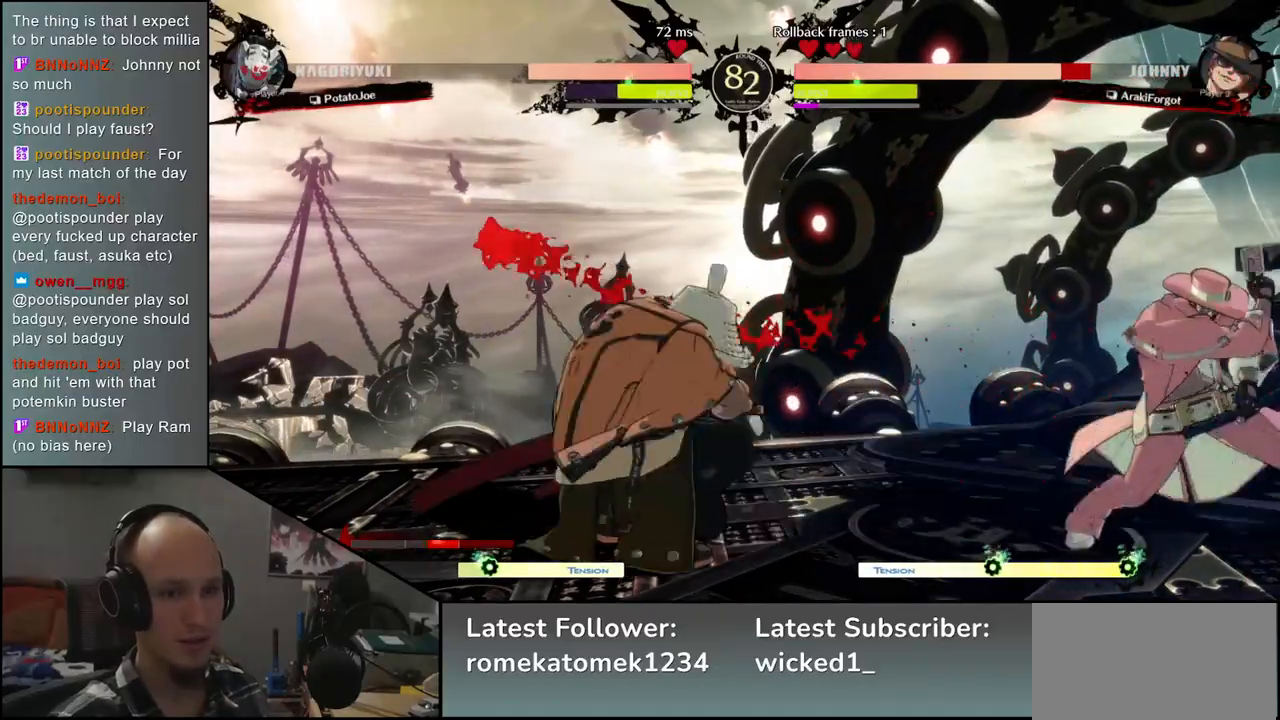
{"buttons": [], "left_stick": "left", "events": [[100, "SQUARE", "down"], [183, "SQUARE", "up"], [500, "left_stick", "left"]]}
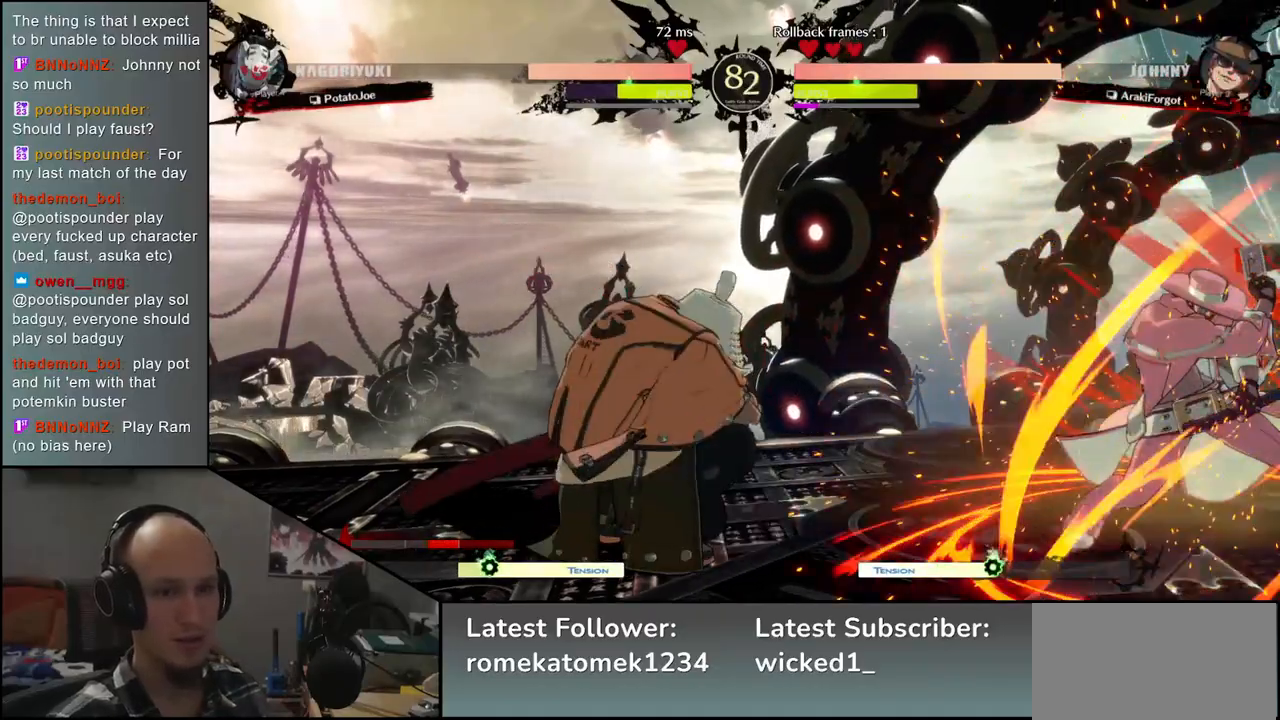
{"buttons": [], "left_stick": "left", "events": []}
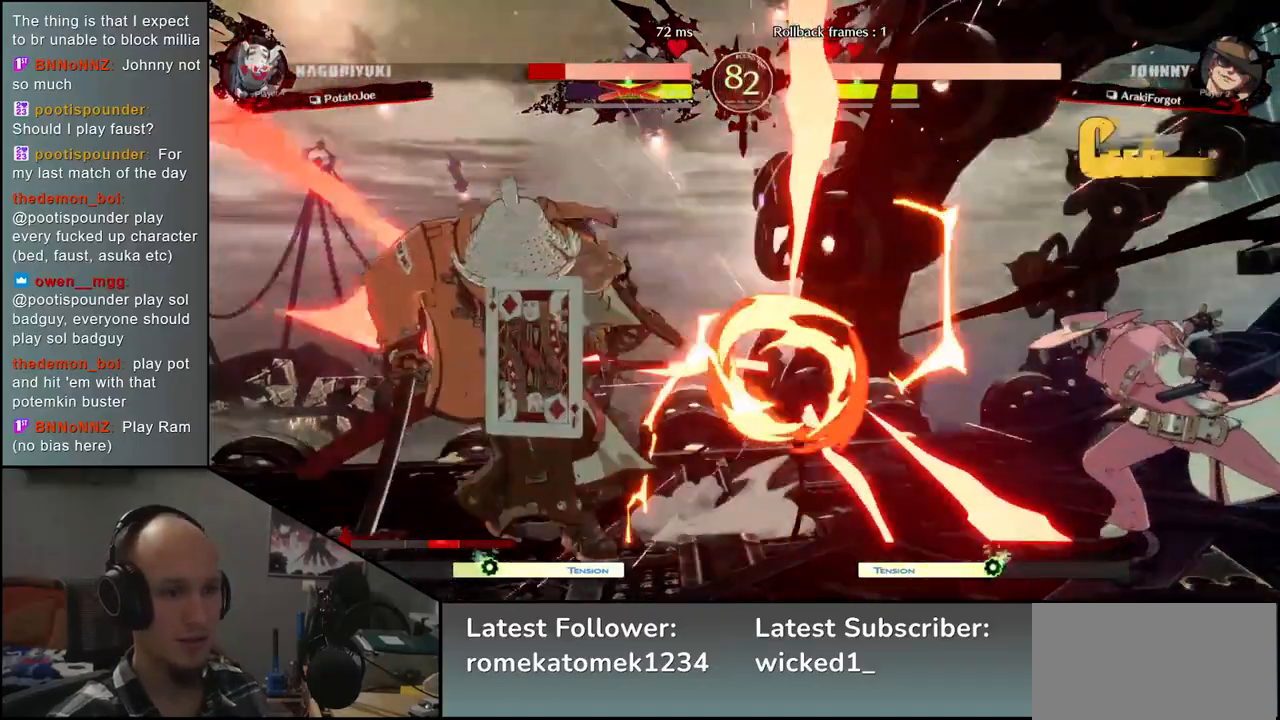
{"buttons": [], "left_stick": "left", "events": []}
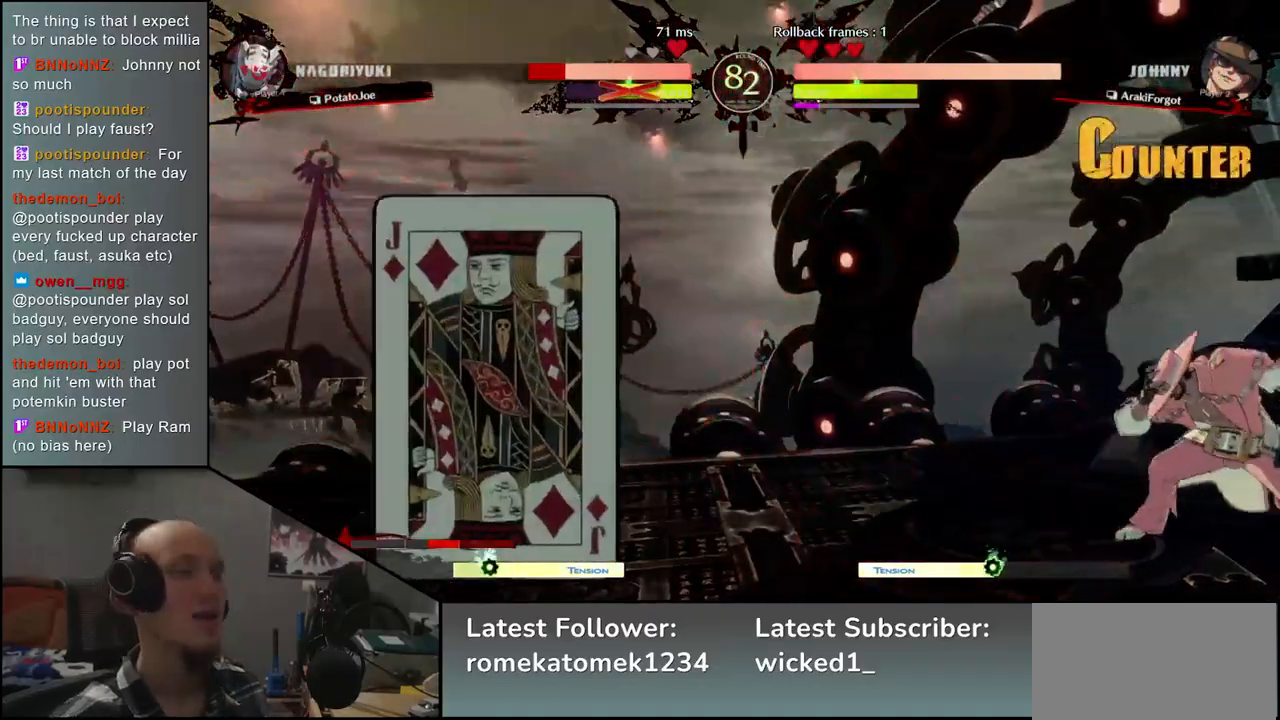
{"buttons": [], "left_stick": "left", "events": []}
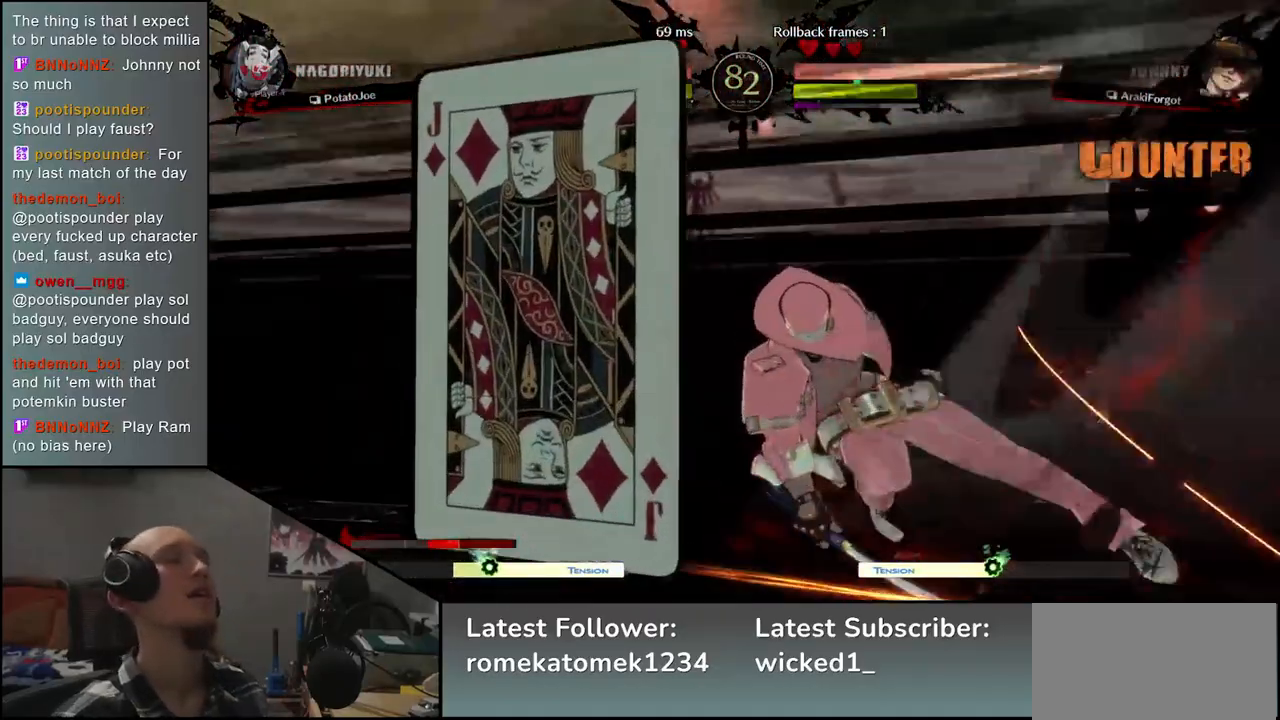
{"buttons": [], "left_stick": "left", "events": []}
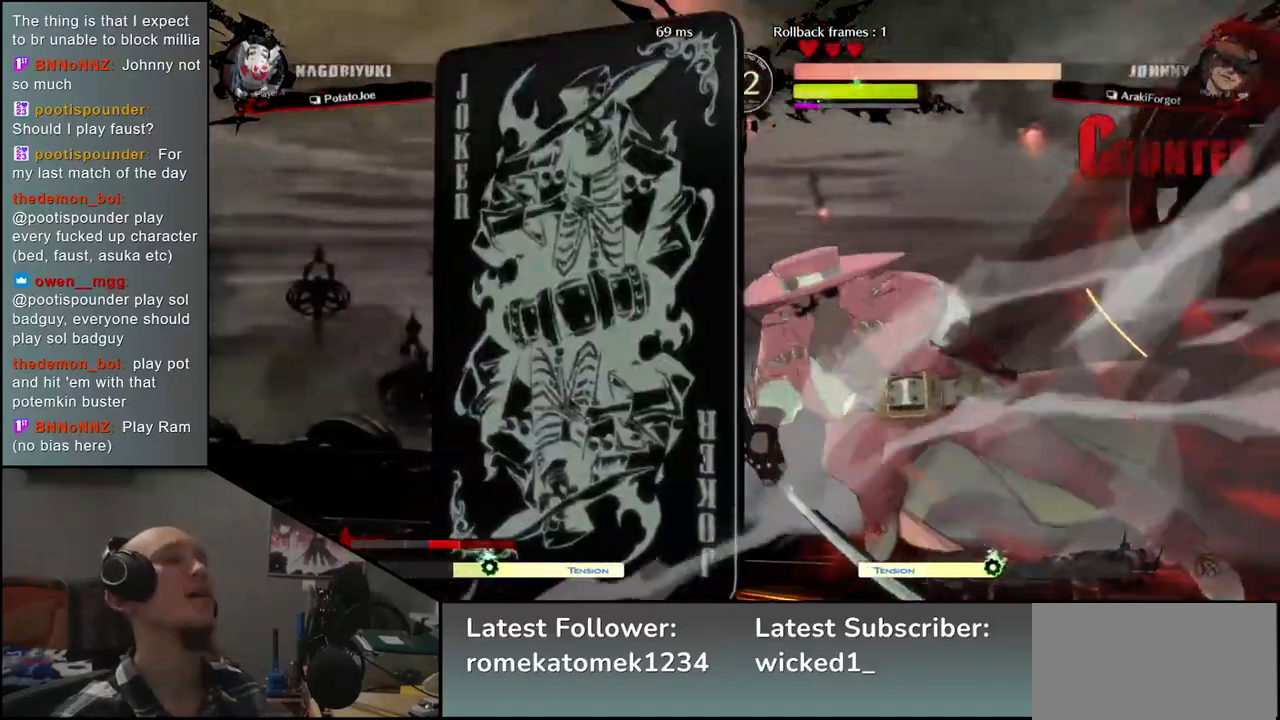
{"buttons": [], "left_stick": "left", "events": []}
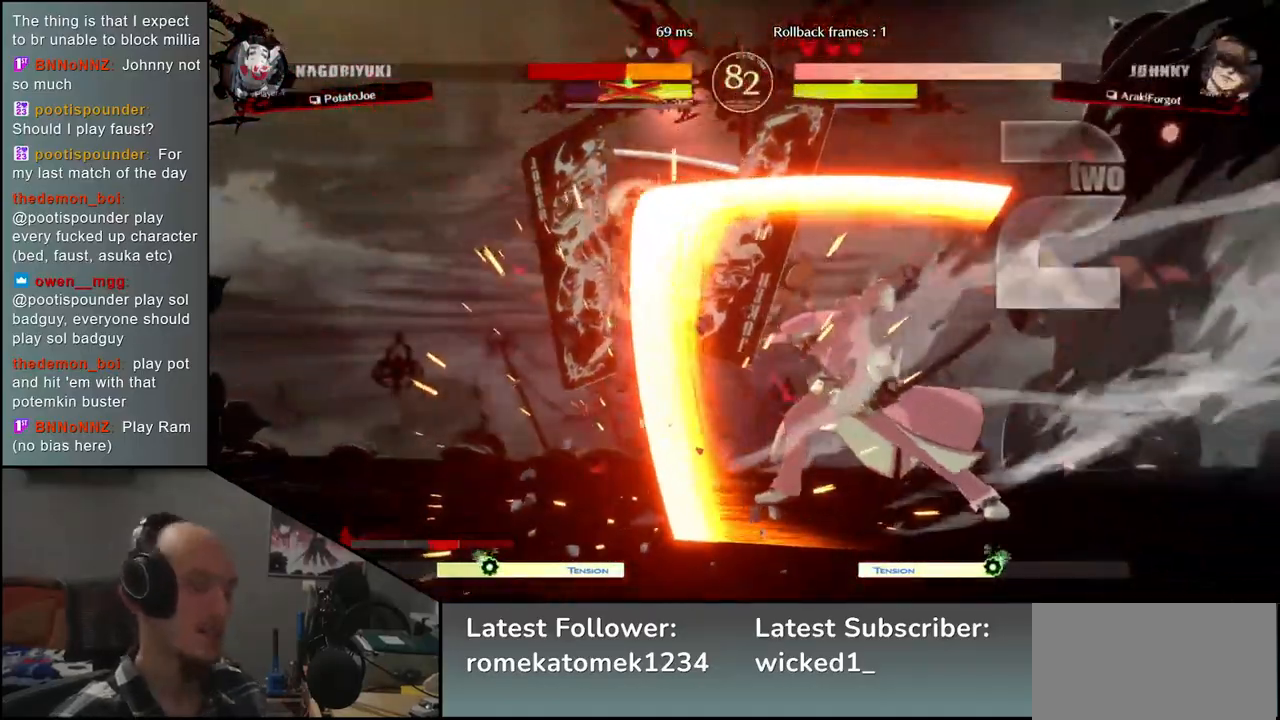
{"buttons": [], "left_stick": "left", "events": []}
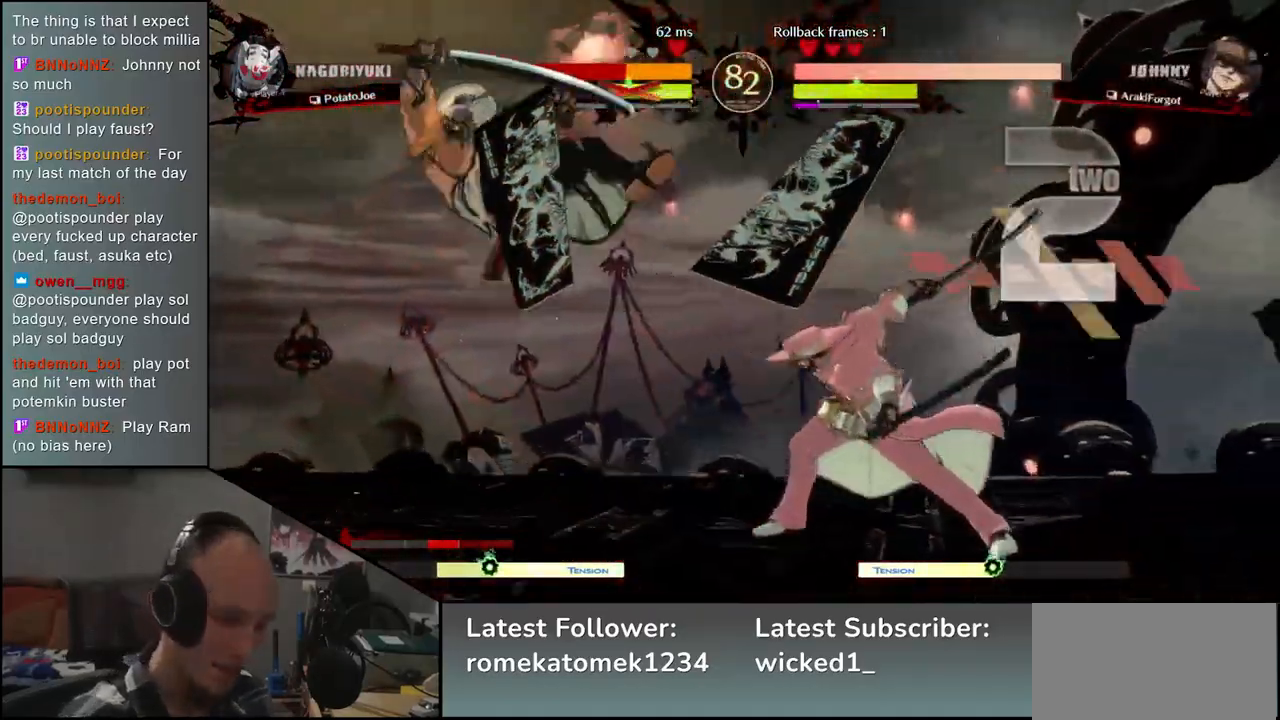
{"buttons": [], "left_stick": "left", "events": []}
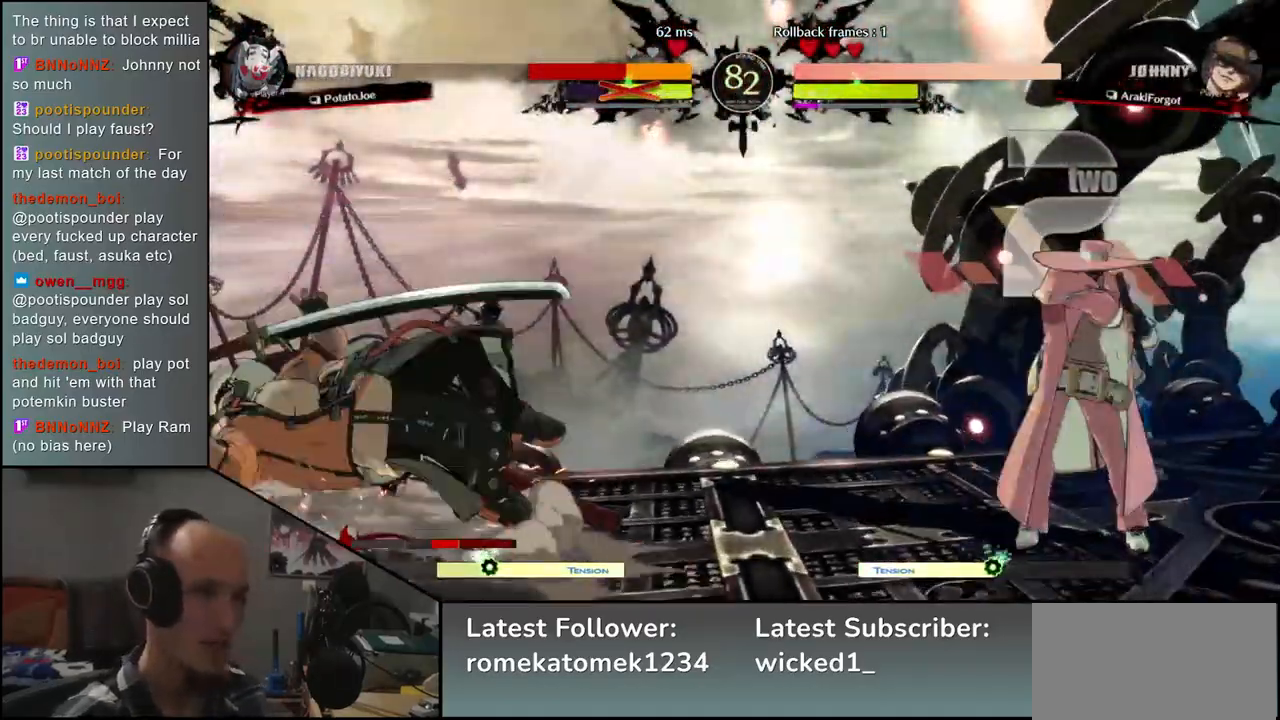
{"buttons": [], "left_stick": "left", "events": []}
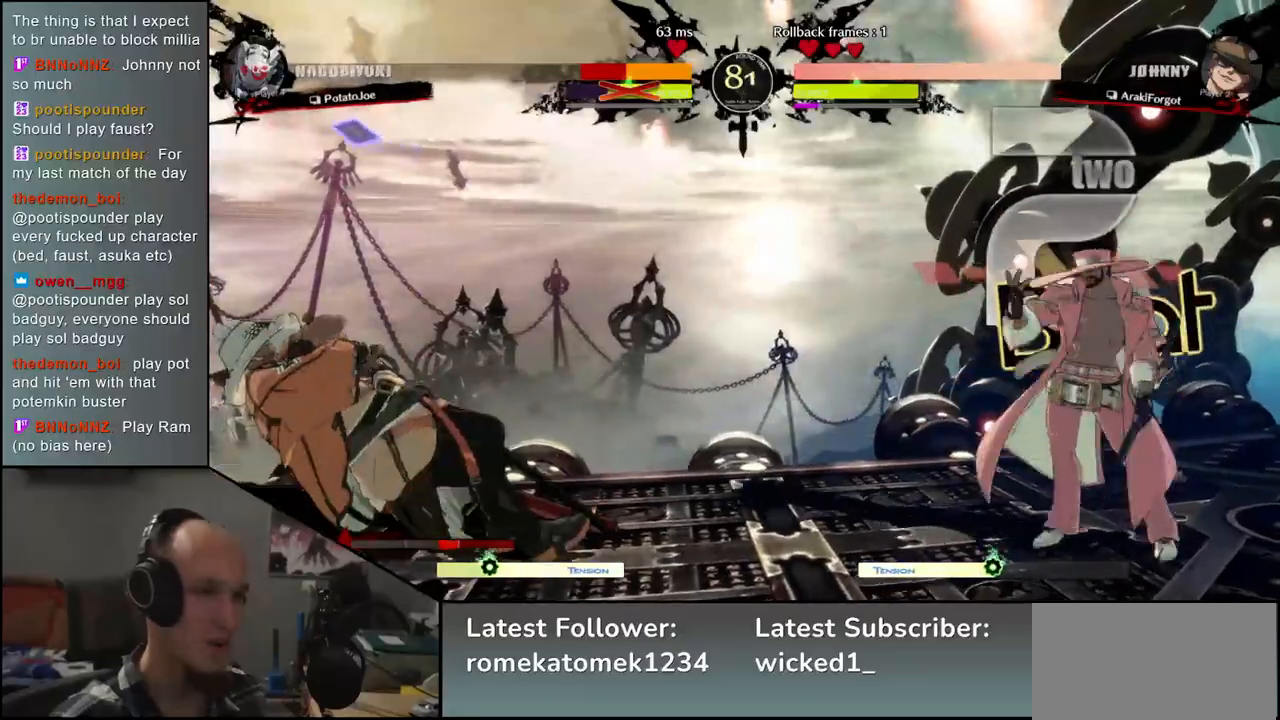
{"buttons": ["L1"], "left_stick": "right", "events": [[383, "left_stick", "down"], [433, "left_stick", "right"], [483, "L1", "down"]]}
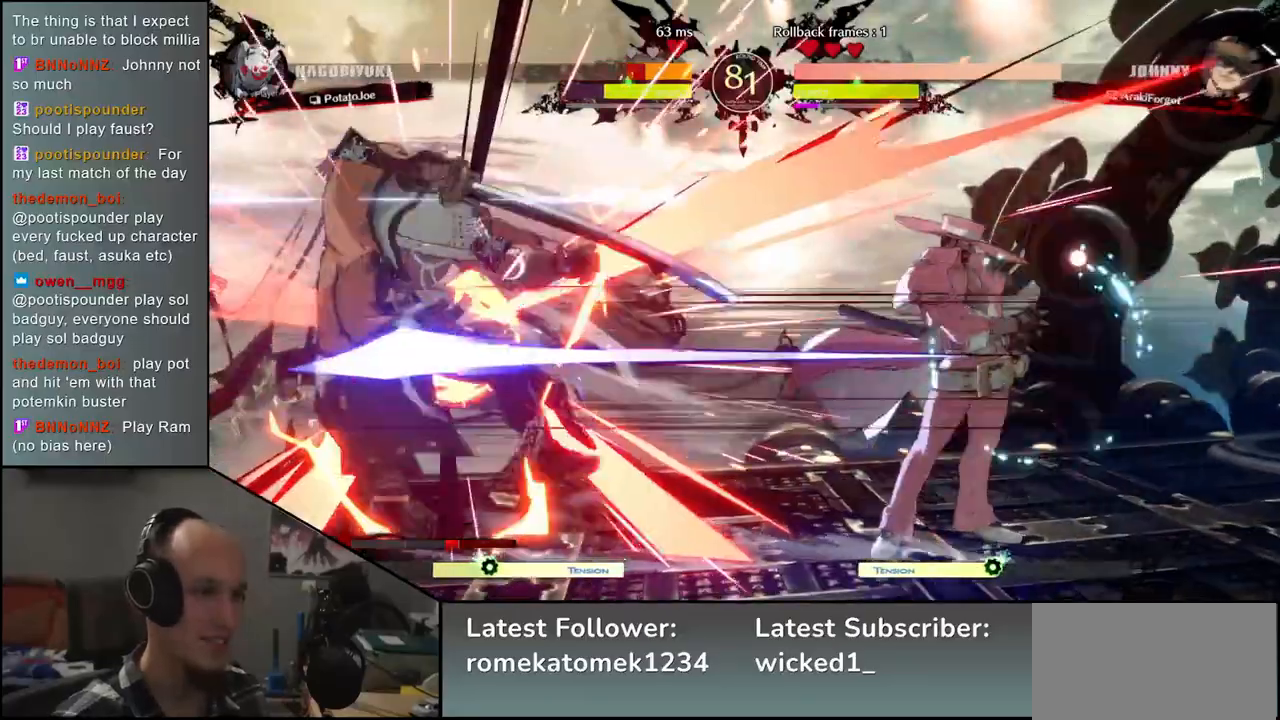
{"buttons": [], "left_stick": "left", "events": [[67, "L1", "up"], [117, "left_stick", "center"], [317, "left_stick", "left"]]}
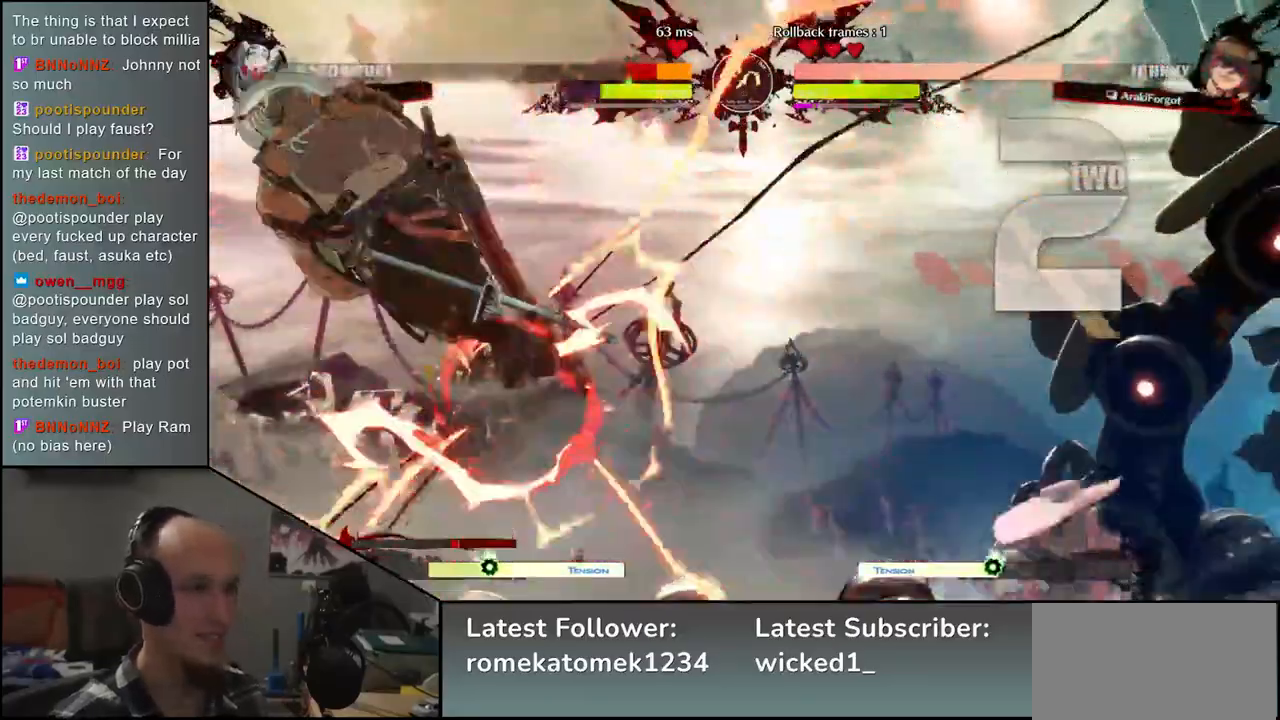
{"buttons": [], "left_stick": "left", "events": []}
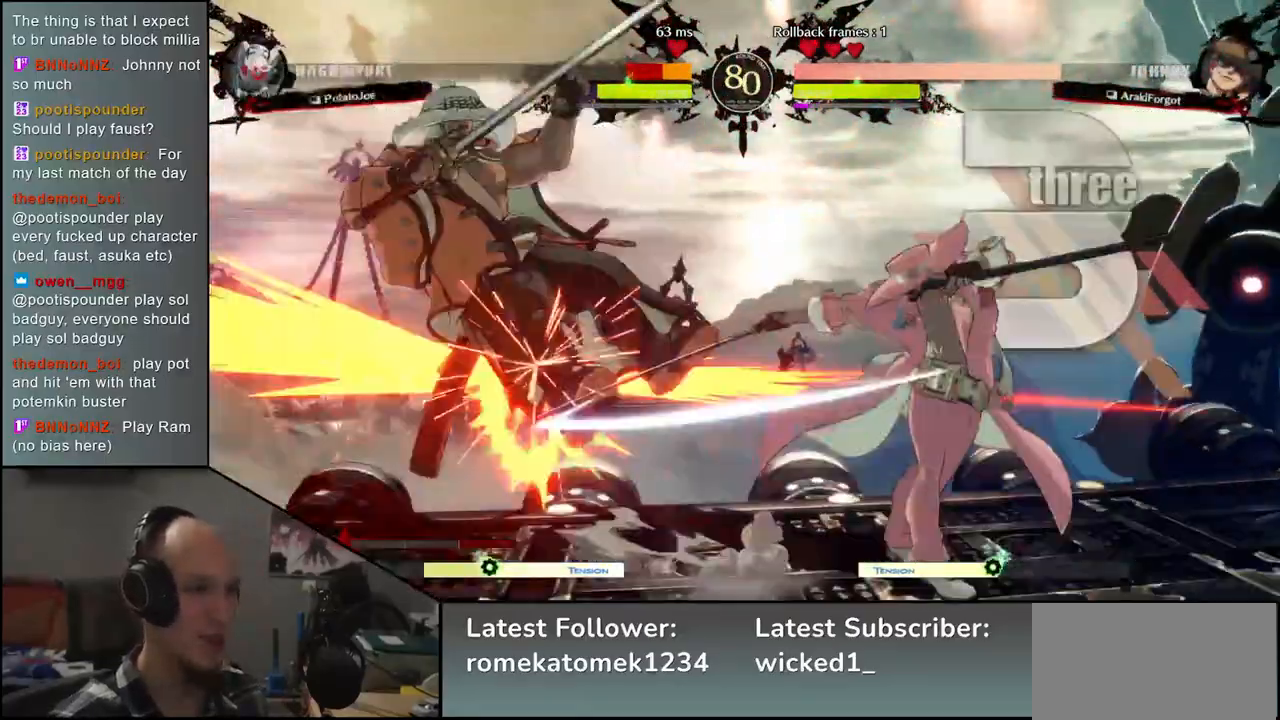
{"buttons": [], "left_stick": "left", "events": []}
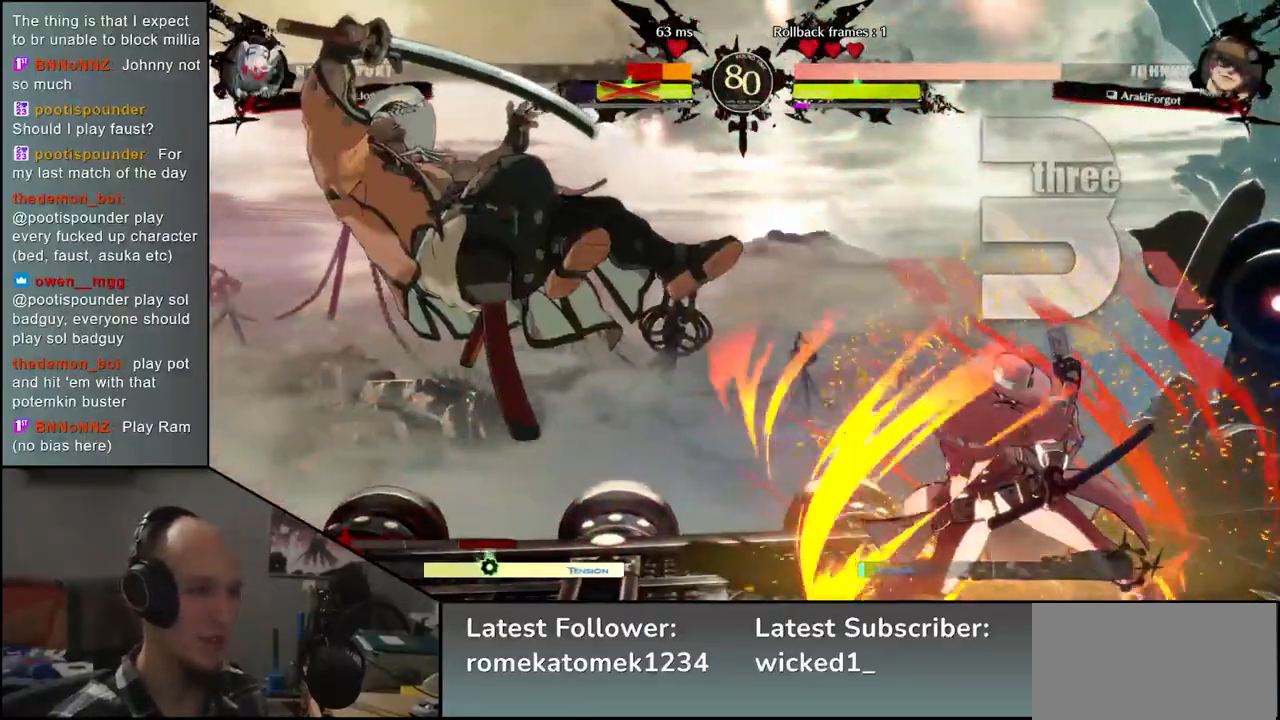
{"buttons": [], "left_stick": "left", "events": []}
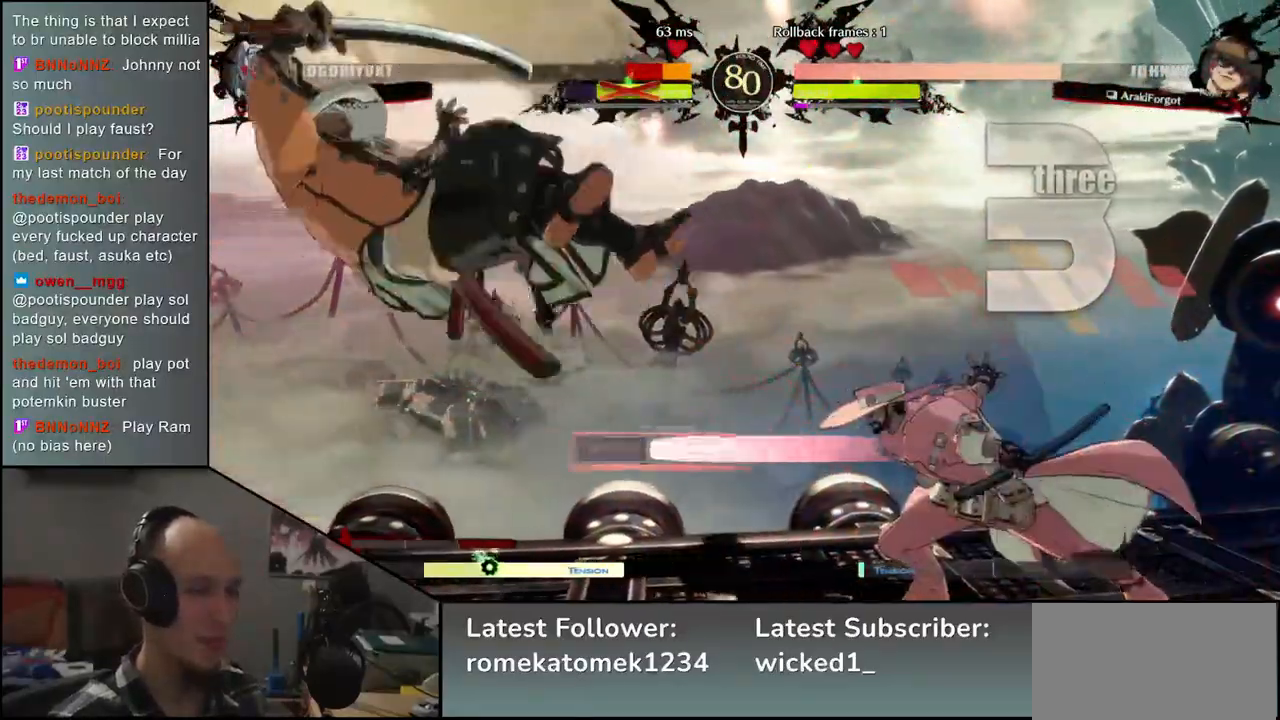
{"buttons": [], "left_stick": "left", "events": []}
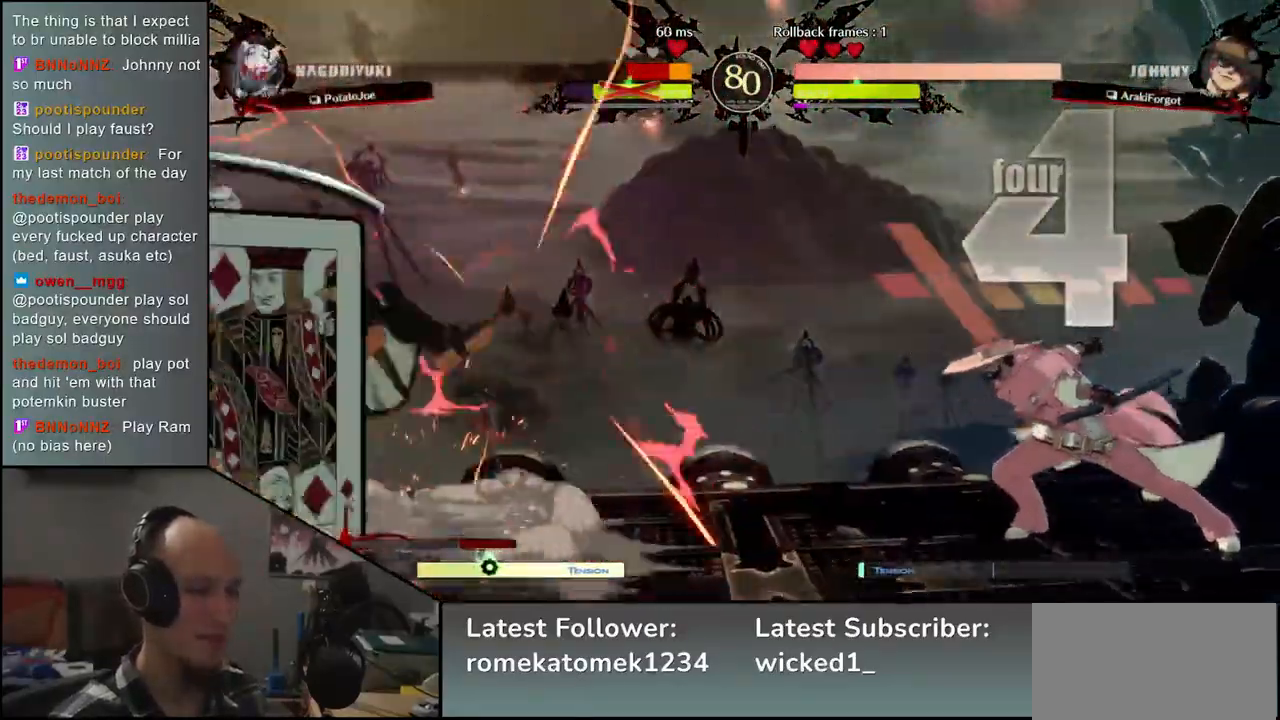
{"buttons": [], "left_stick": "left", "events": []}
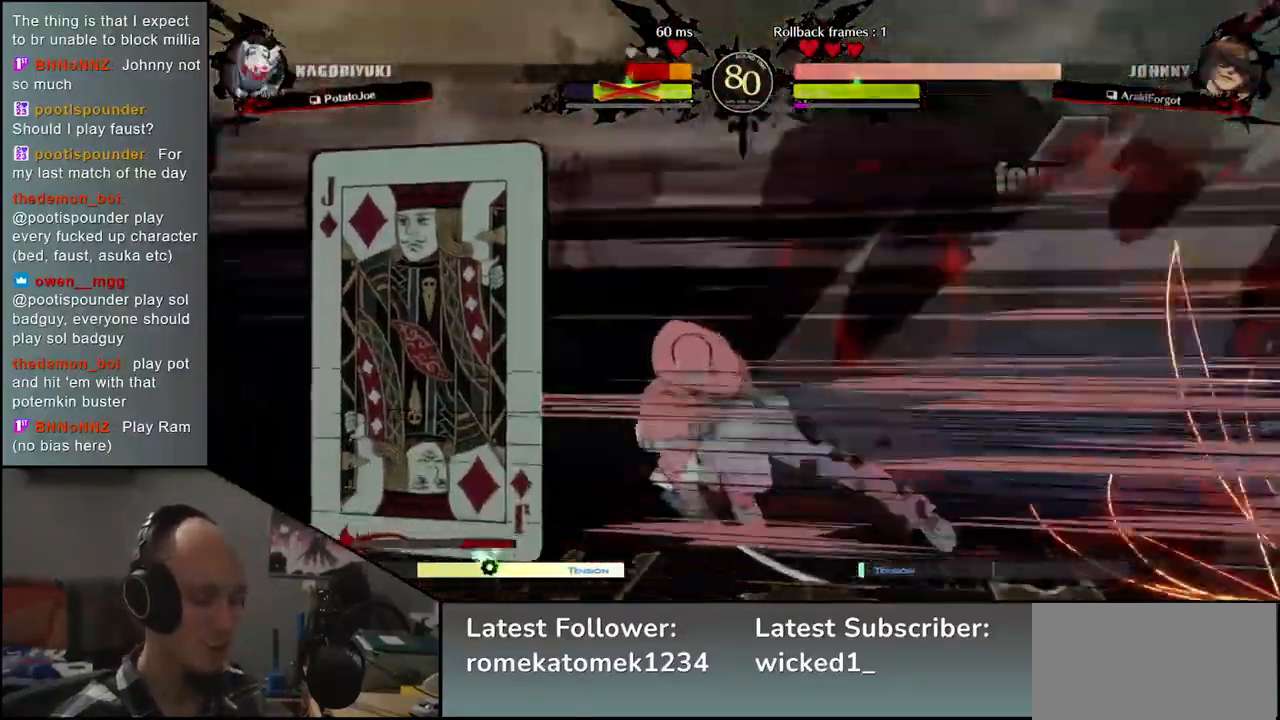
{"buttons": [], "left_stick": "center", "events": [[17, "left_stick", "center"]]}
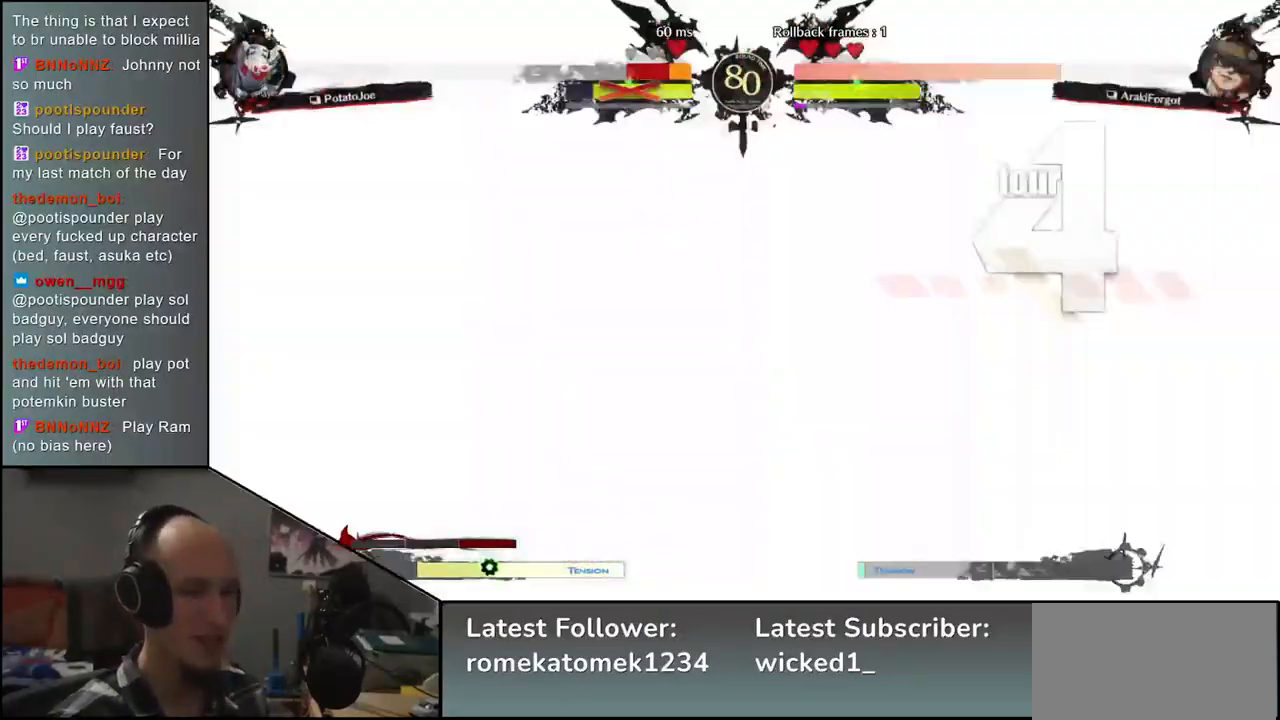
{"buttons": [], "left_stick": "center", "events": []}
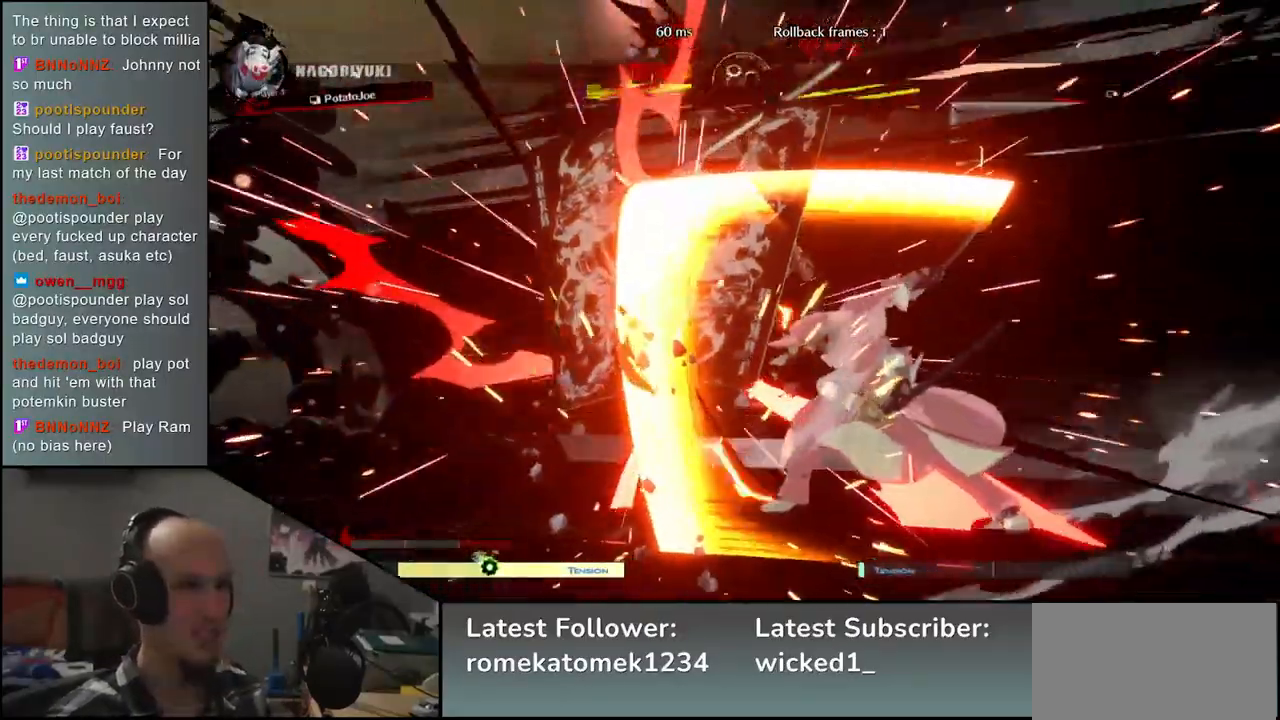
{"buttons": [], "left_stick": "center", "events": []}
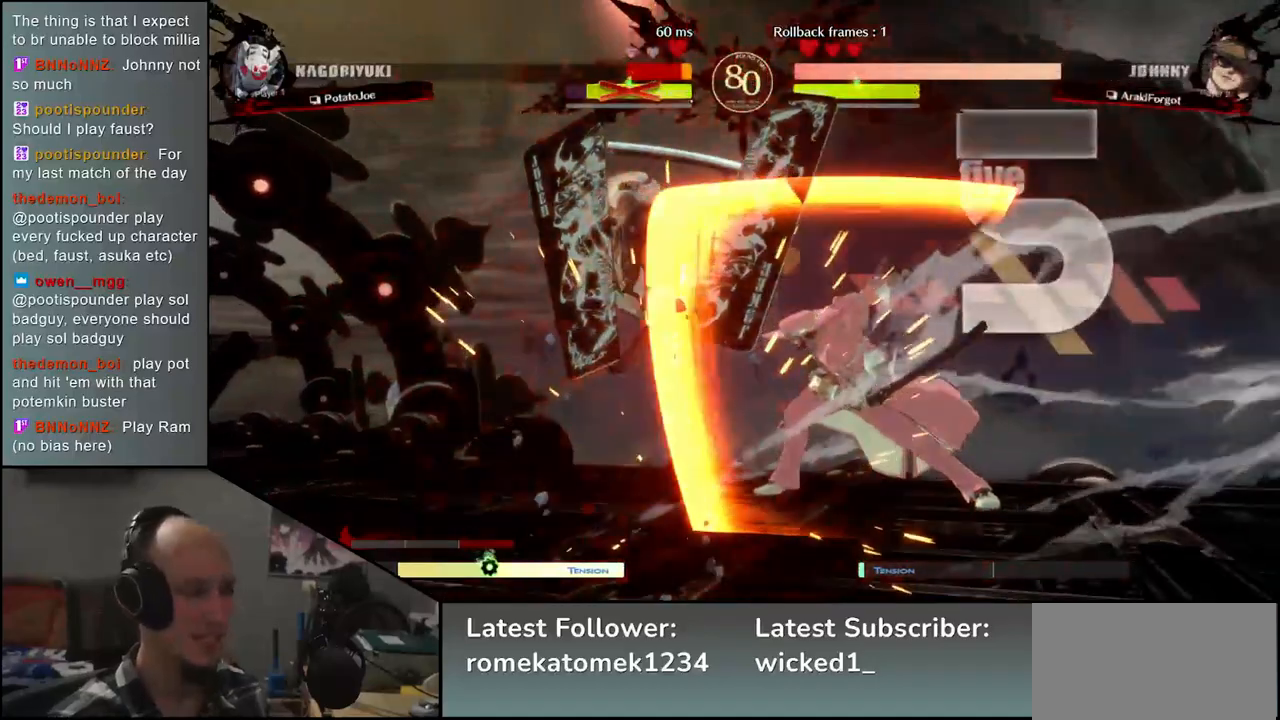
{"buttons": [], "left_stick": "left", "events": [[300, "left_stick", "left"]]}
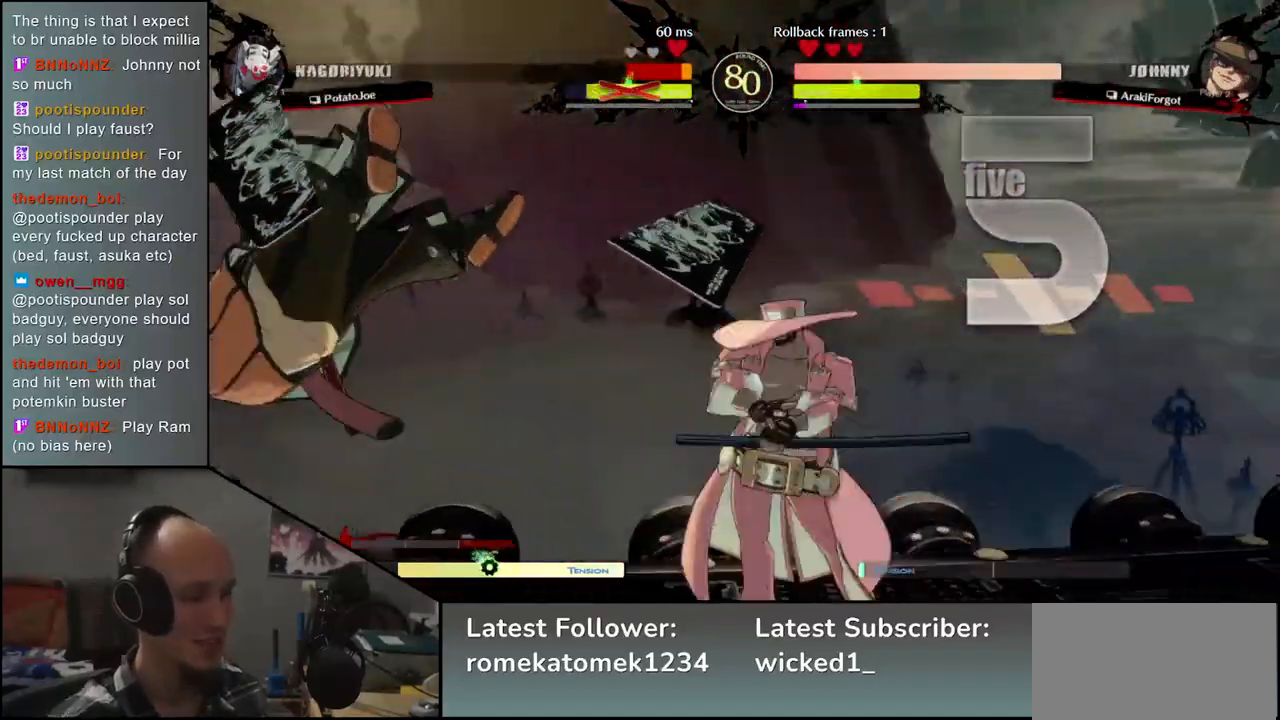
{"buttons": [], "left_stick": "left", "events": []}
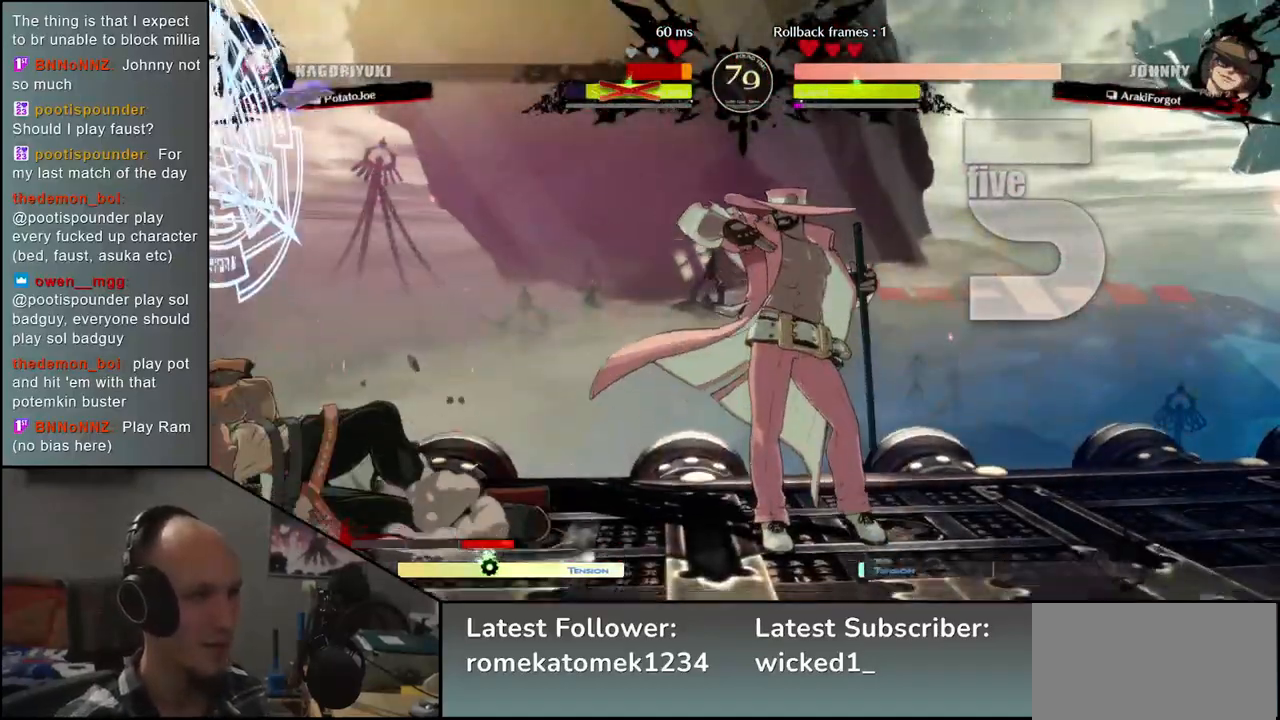
{"buttons": [], "left_stick": "left", "events": []}
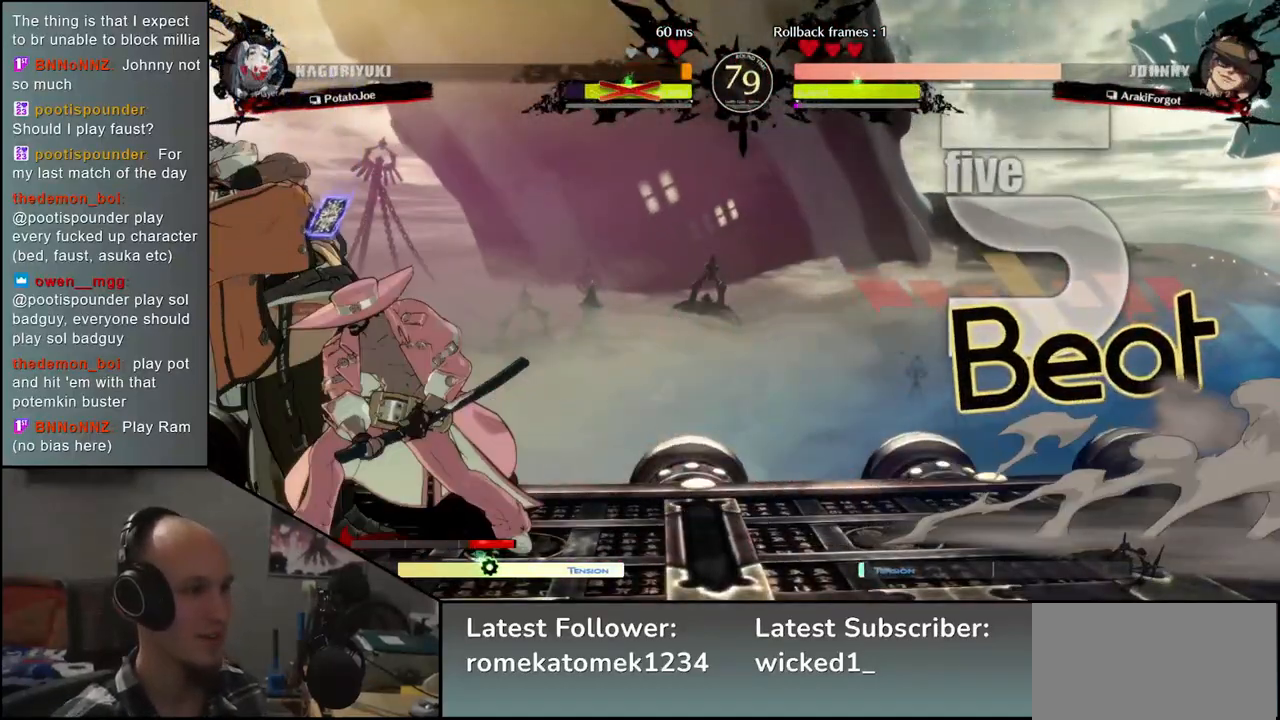
{"buttons": [], "left_stick": "center", "events": [[50, "left_stick", "down-right"], [183, "left_stick", "left"], [200, "L1", "down"], [300, "L1", "up"], [333, "left_stick", "center"]]}